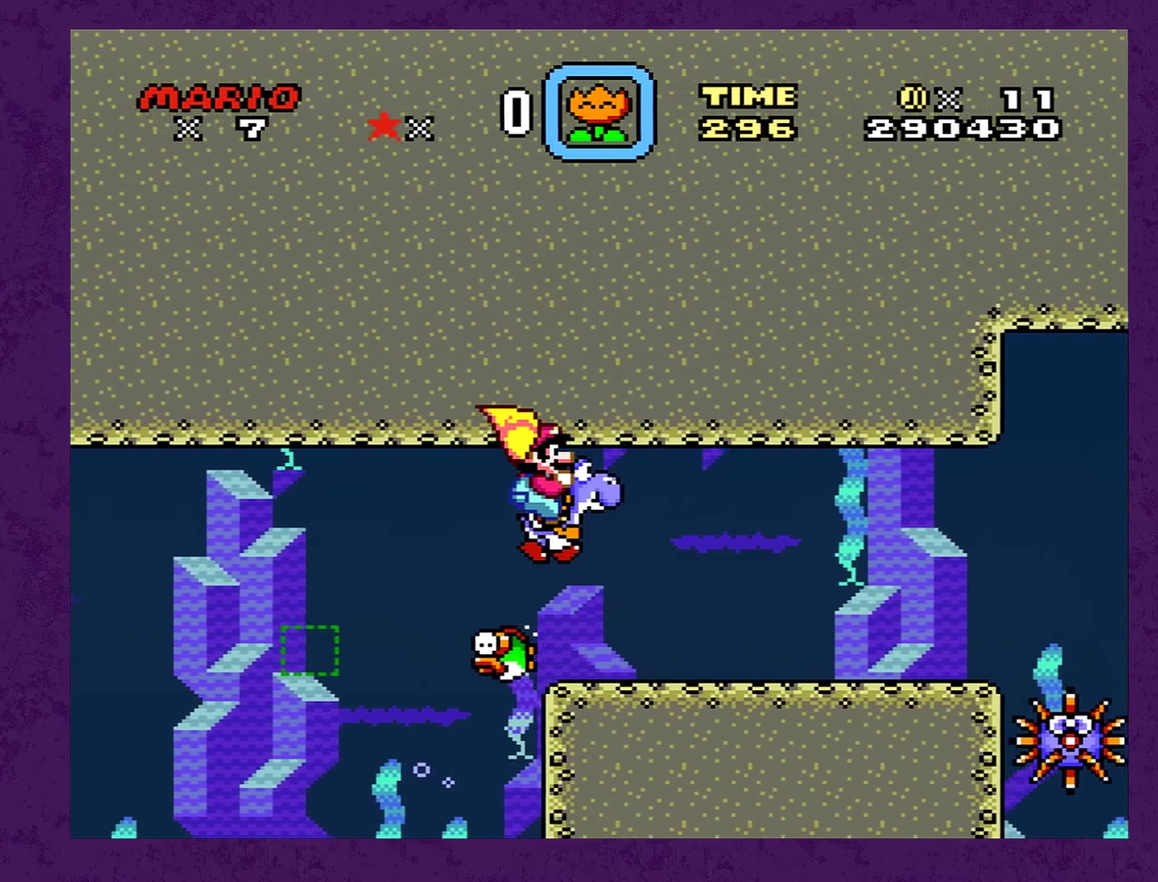
Gameplay with a controller (Nintendo layout); each line is a JSON object with the inputs held at the frame after it. "events" lists button and stick changes between this image and that frame as [ms after this image, input, new state], when the widget could be followed in between. Not read: L3 R3.
{"buttons": ["DPAD_RIGHT"], "events": [[17, "B", "down"], [83, "B", "up"], [167, "B", "down"], [233, "B", "up"], [317, "B", "down"], [383, "B", "up"]]}
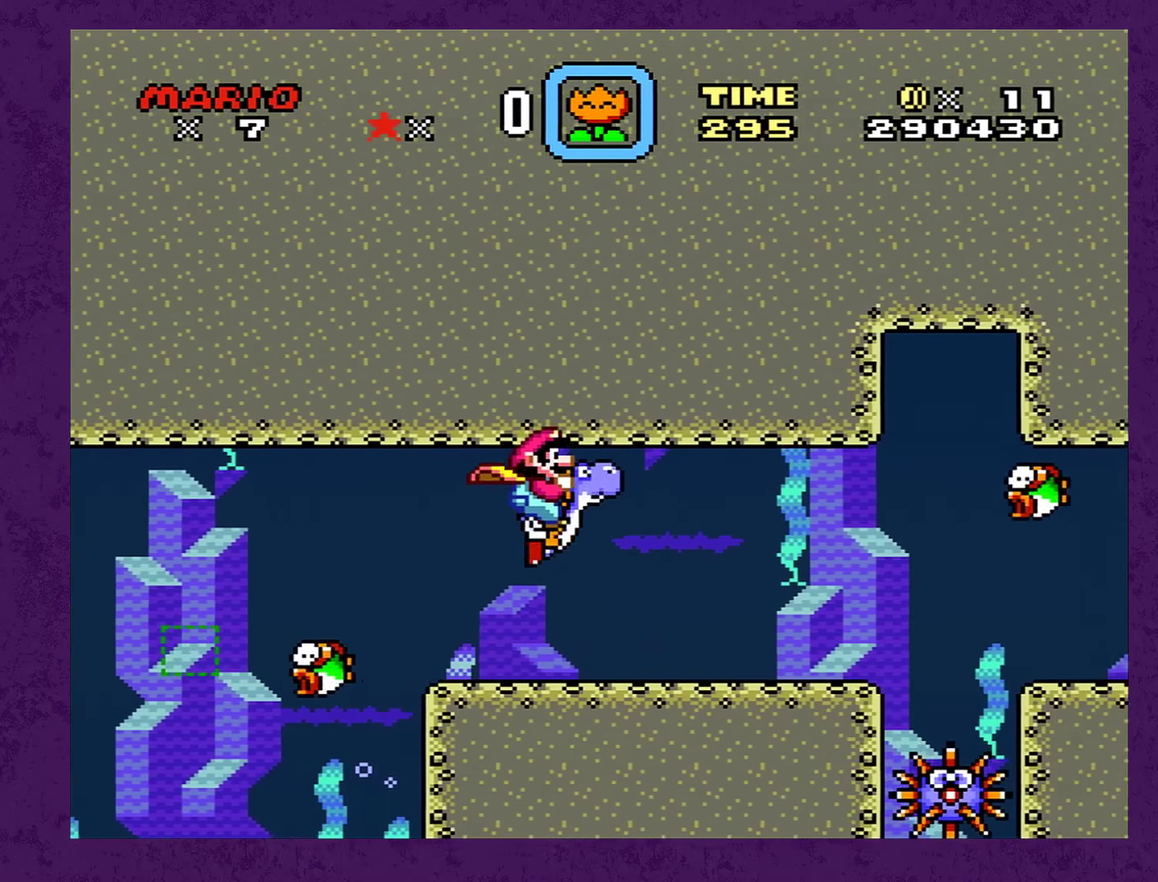
{"buttons": ["B", "DPAD_RIGHT"], "events": [[150, "B", "down"], [217, "B", "up"], [300, "B", "down"], [367, "B", "up"], [450, "B", "down"]]}
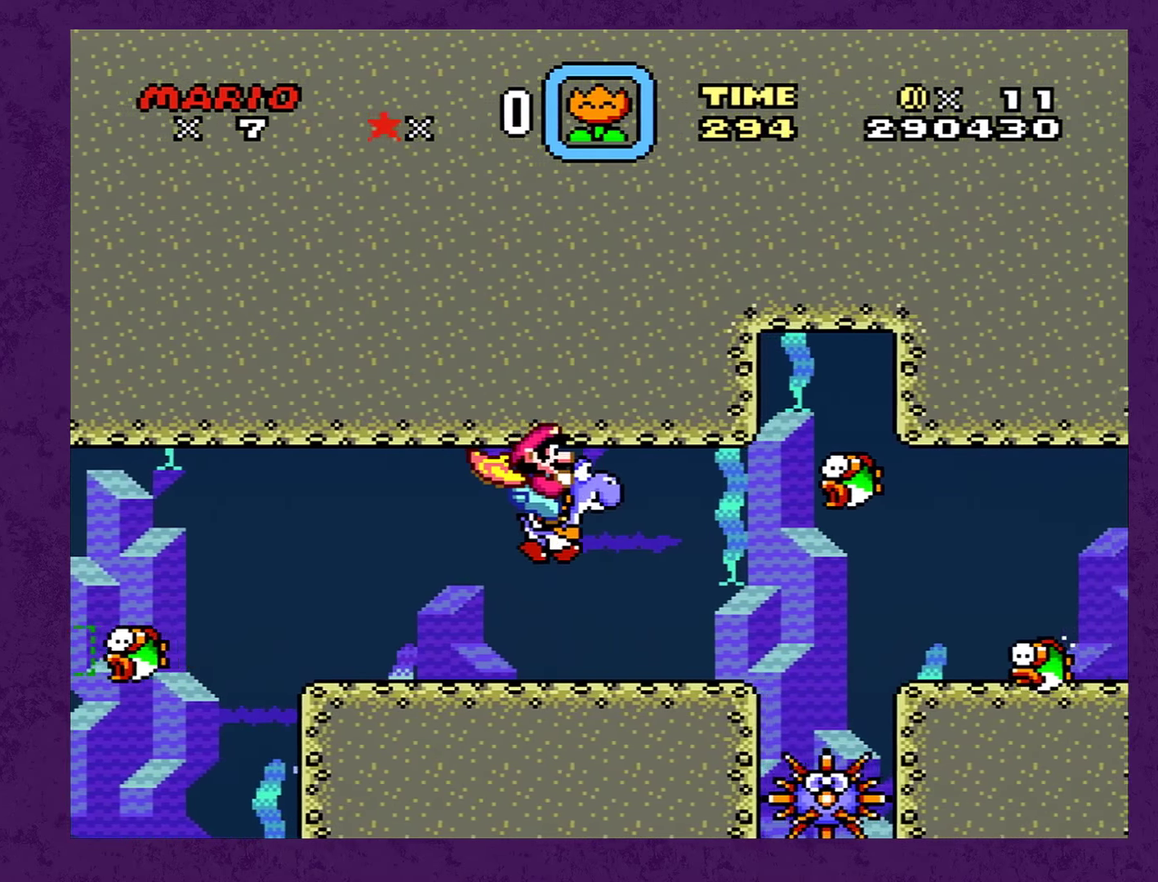
{"buttons": ["Y", "DPAD_RIGHT"], "events": [[17, "B", "up"], [133, "B", "down"], [200, "B", "up"], [283, "B", "down"], [350, "B", "up"], [417, "B", "down"], [467, "Y", "down"], [500, "B", "up"]]}
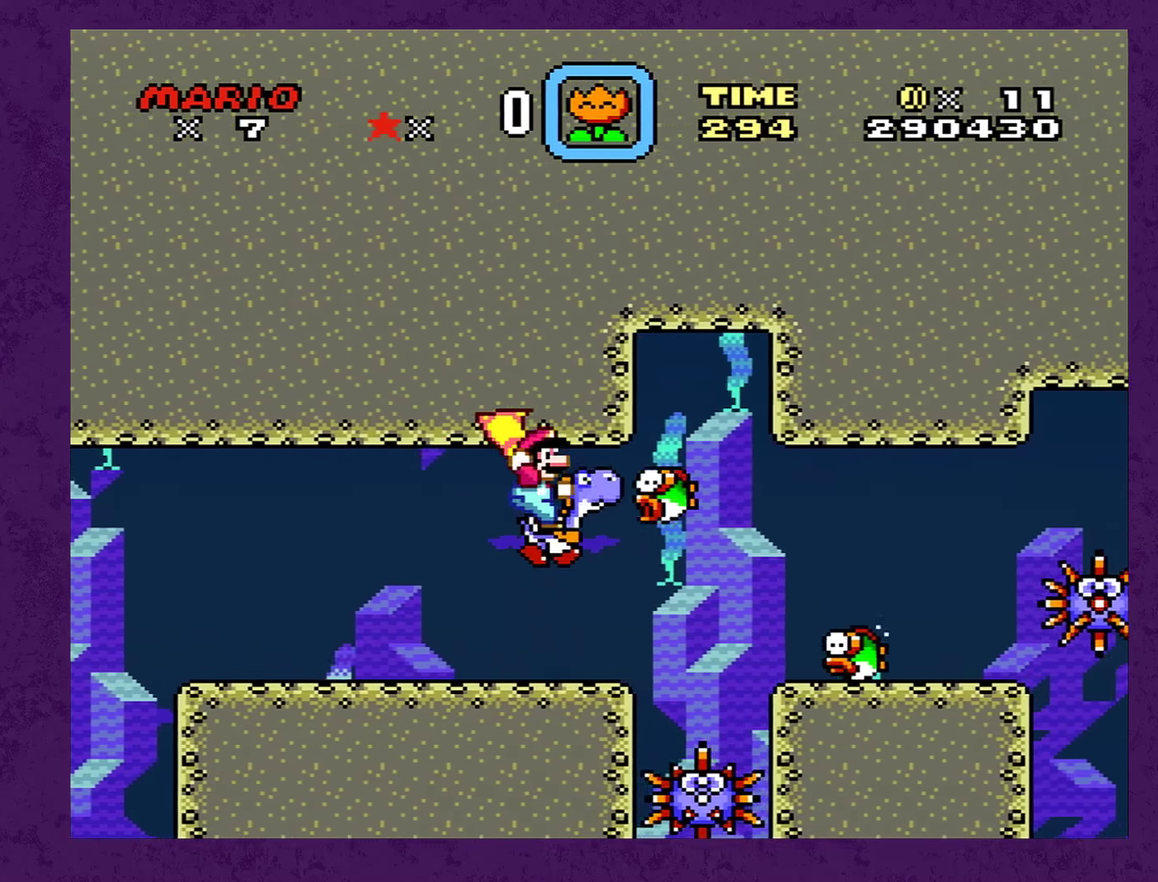
{"buttons": ["DPAD_RIGHT"], "events": [[33, "Y", "up"]]}
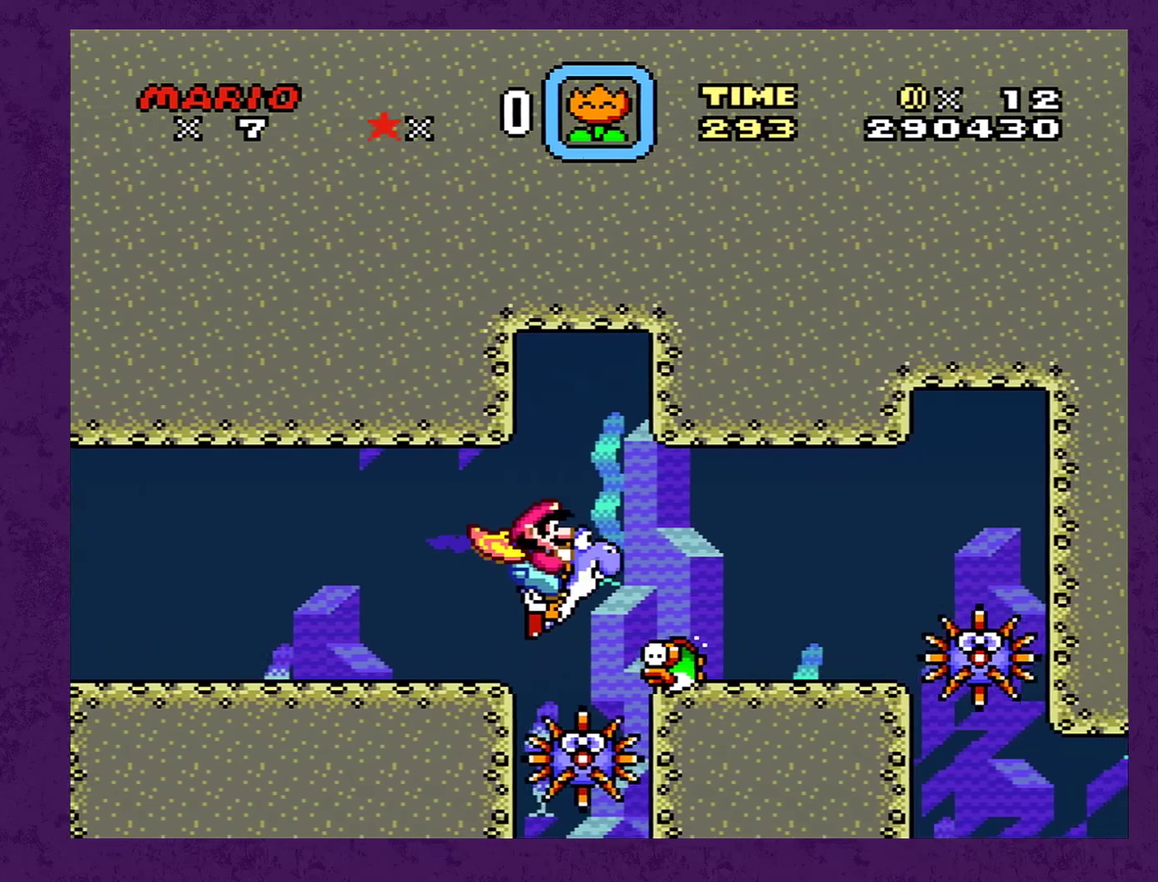
{"buttons": ["DPAD_RIGHT"], "events": [[17, "B", "down"], [83, "B", "up"], [383, "B", "down"], [450, "B", "up"]]}
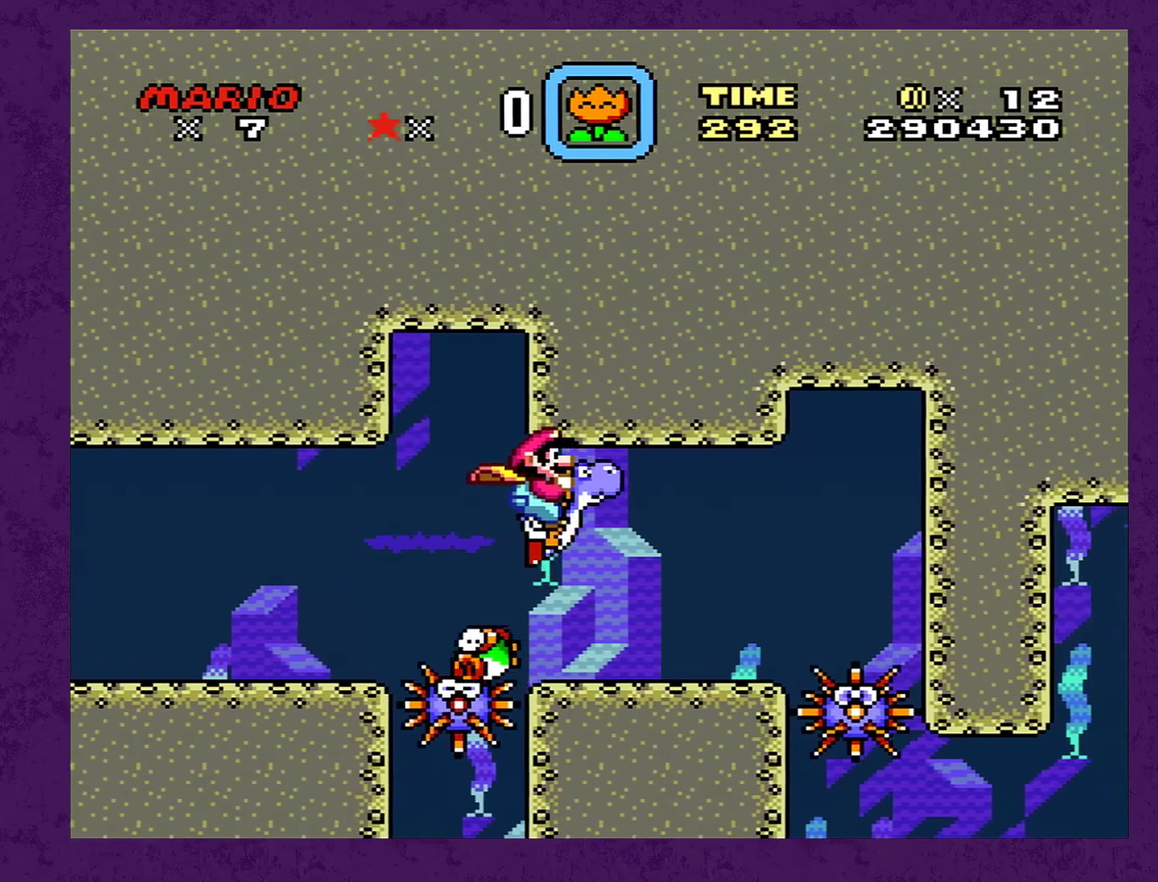
{"buttons": ["B", "DPAD_RIGHT"], "events": [[33, "B", "down"], [100, "B", "up"], [183, "B", "down"], [250, "B", "up"], [333, "B", "down"], [400, "B", "up"], [467, "B", "down"]]}
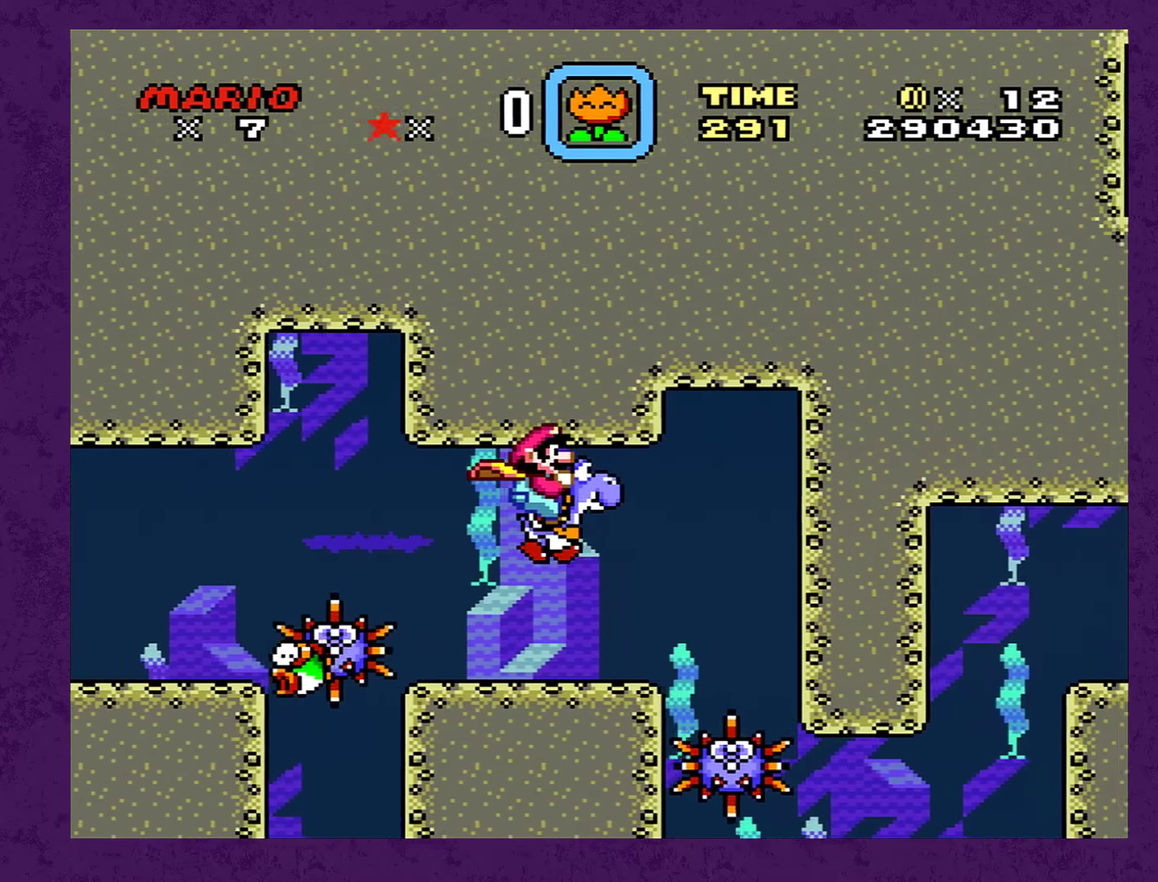
{"buttons": ["DPAD_RIGHT"], "events": [[50, "B", "up"], [117, "B", "down"], [200, "A", "down"], [200, "B", "up"], [317, "A", "up"]]}
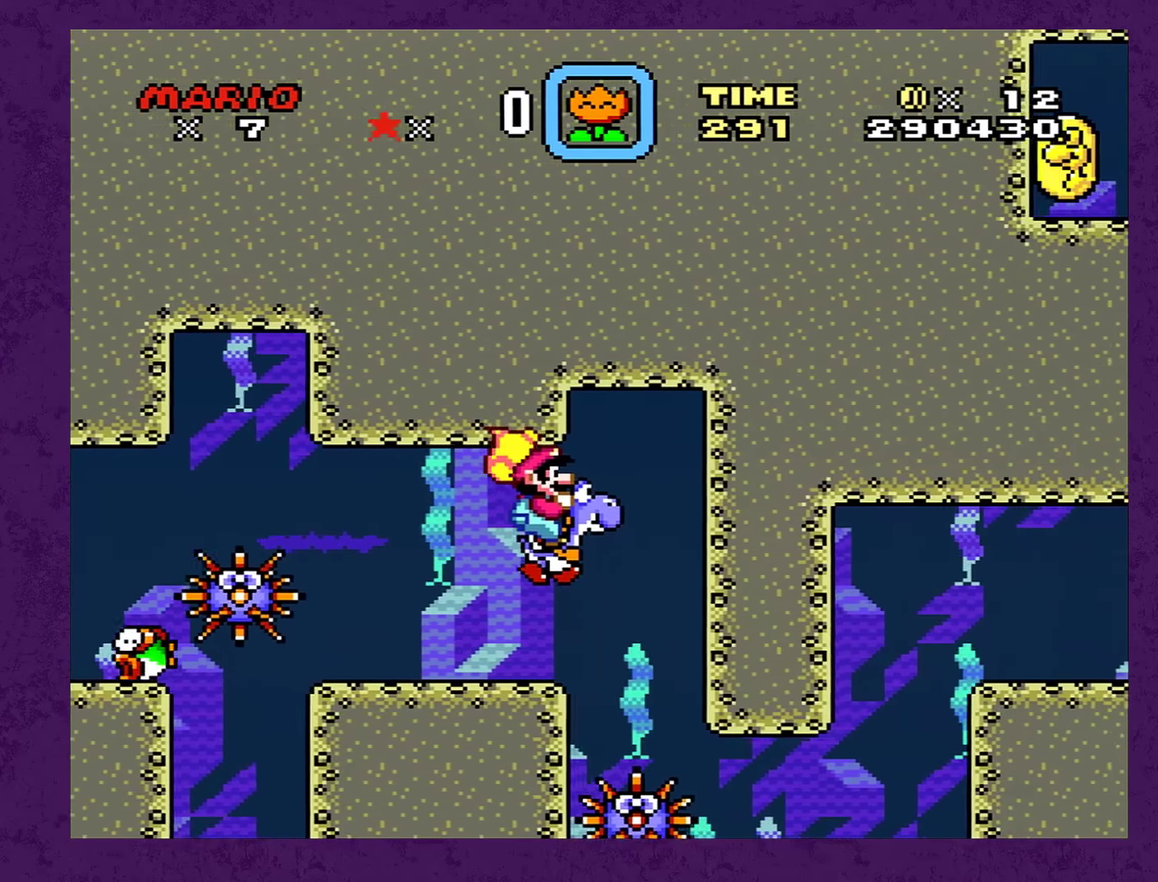
{"buttons": ["B", "DPAD_UP", "DPAD_LEFT"], "events": [[100, "B", "down"], [217, "B", "up"], [217, "DPAD_UP", "down"], [250, "DPAD_LEFT", "down"], [250, "DPAD_RIGHT", "up"], [500, "B", "down"]]}
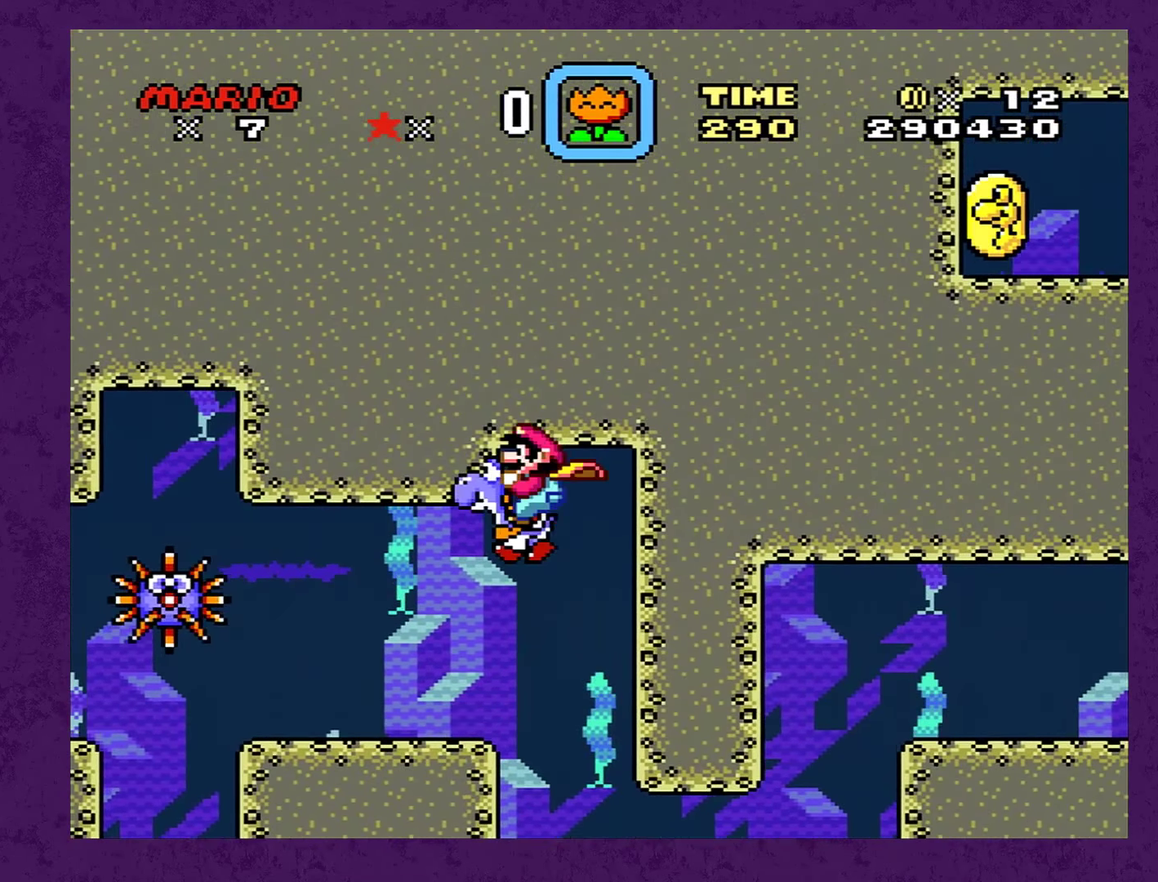
{"buttons": ["DPAD_UP"], "events": [[84, "B", "up"], [184, "B", "down"], [234, "B", "up"], [300, "B", "down"], [334, "DPAD_LEFT", "up"], [417, "B", "up"]]}
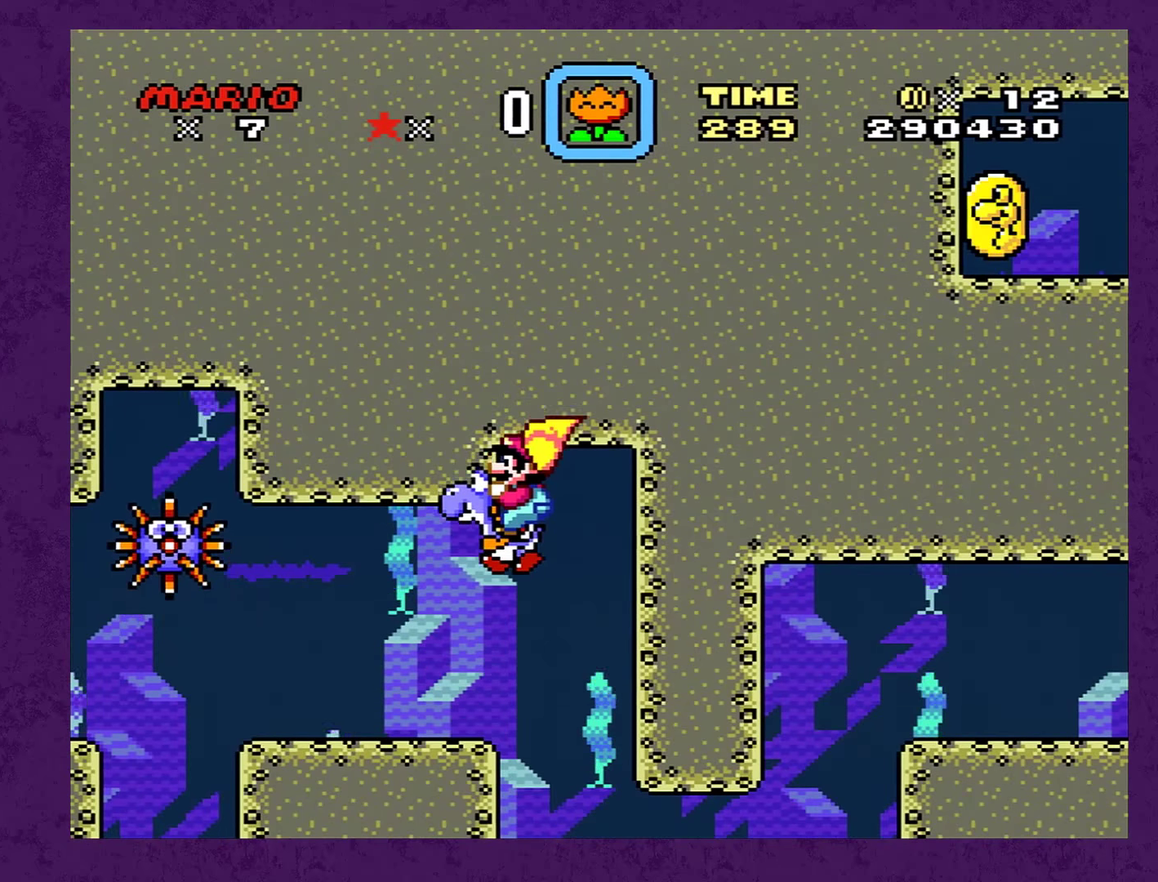
{"buttons": ["DPAD_UP"], "events": [[200, "A", "down"], [350, "A", "up"]]}
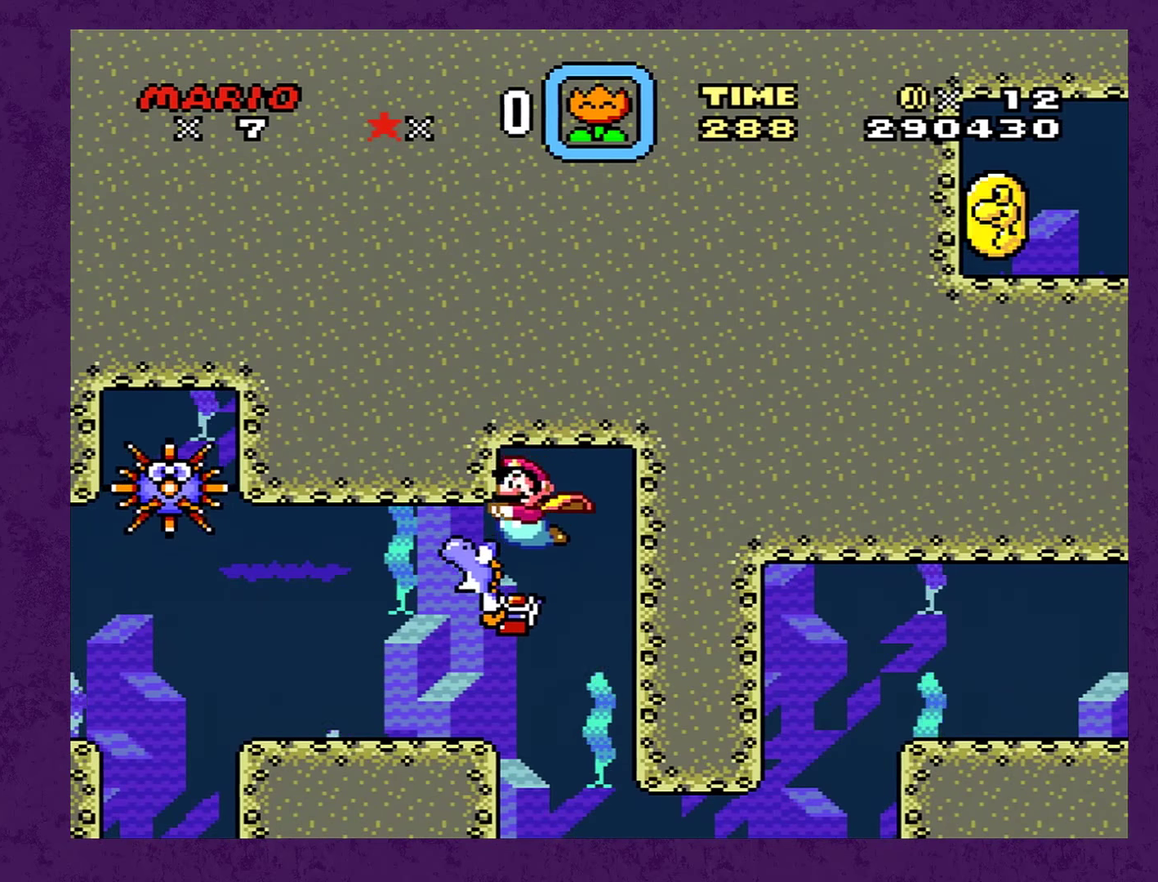
{"buttons": [], "events": [[50, "DPAD_UP", "up"], [200, "DPAD_LEFT", "down"], [367, "DPAD_LEFT", "up"]]}
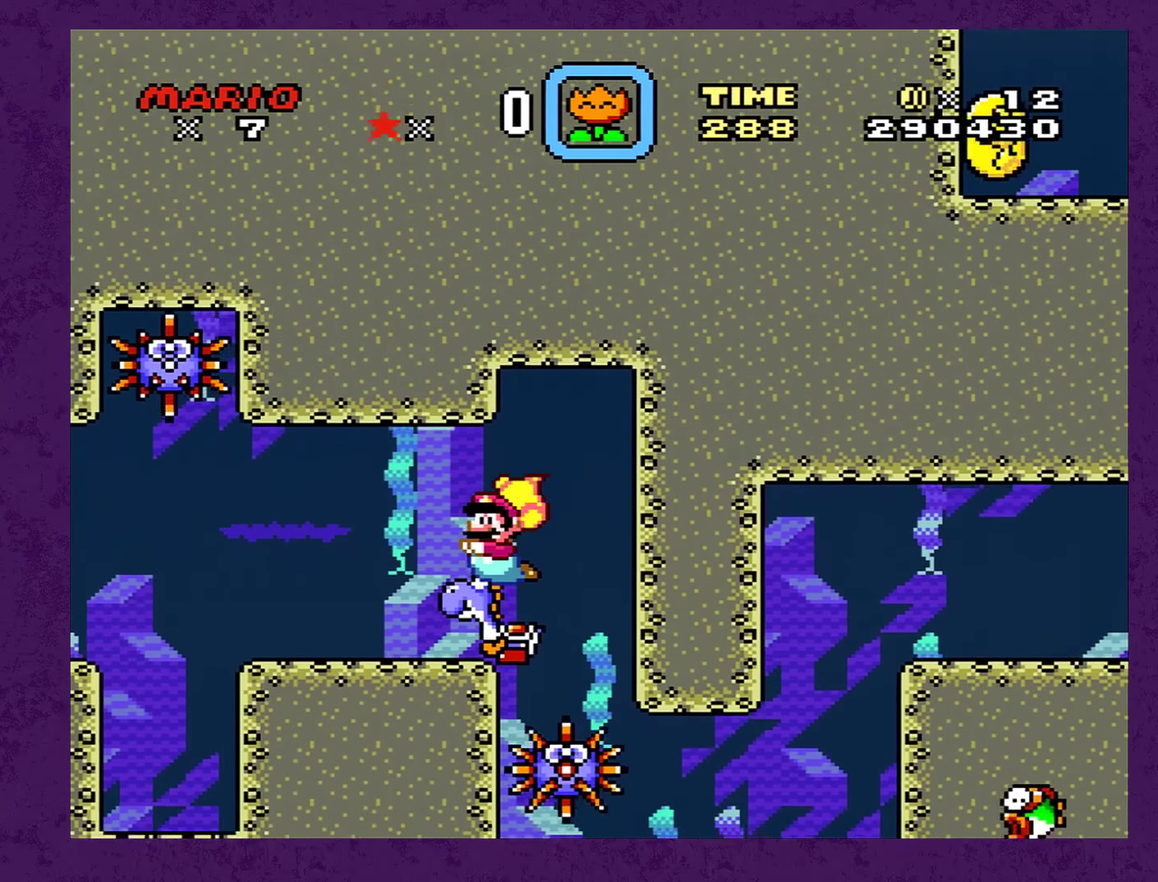
{"buttons": ["DPAD_DOWN", "DPAD_LEFT"], "events": [[284, "DPAD_LEFT", "down"], [350, "DPAD_DOWN", "down"]]}
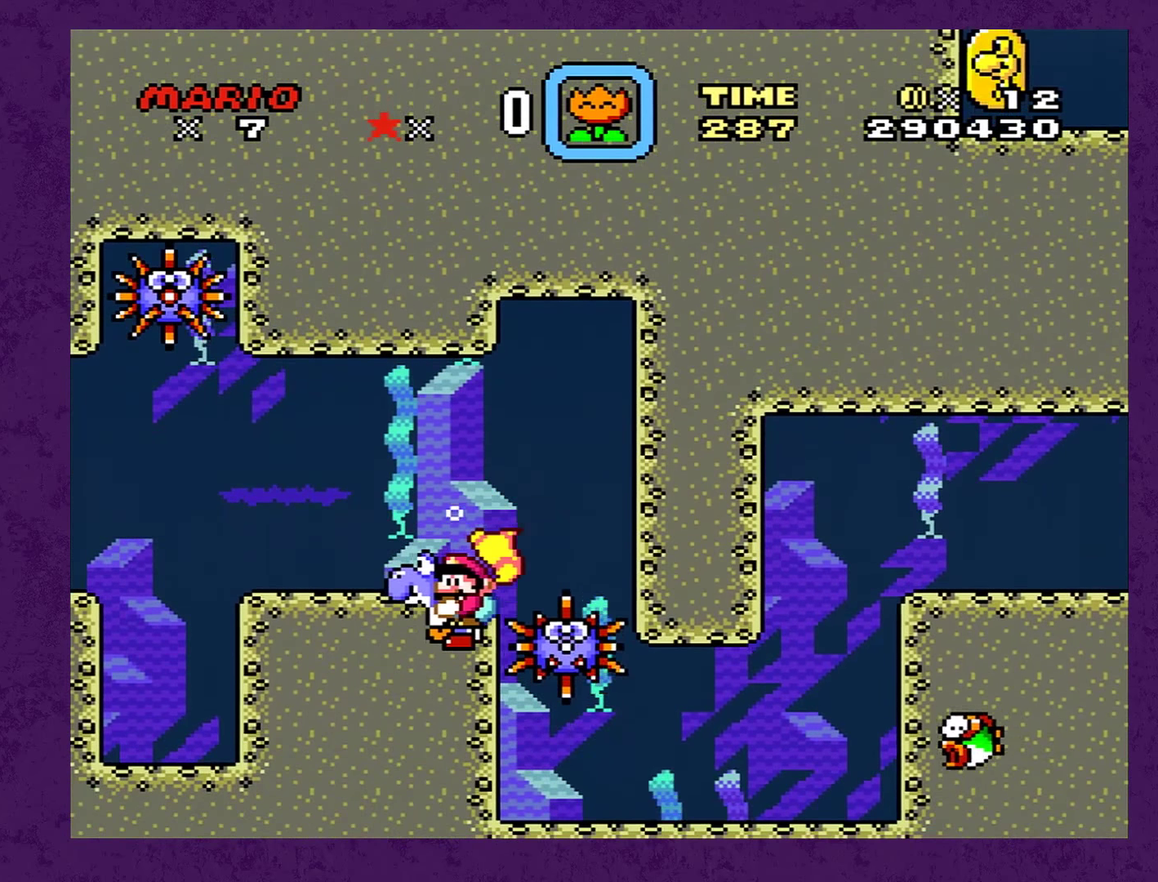
{"buttons": ["DPAD_DOWN", "DPAD_LEFT"], "events": [[300, "A", "down"], [367, "A", "up"]]}
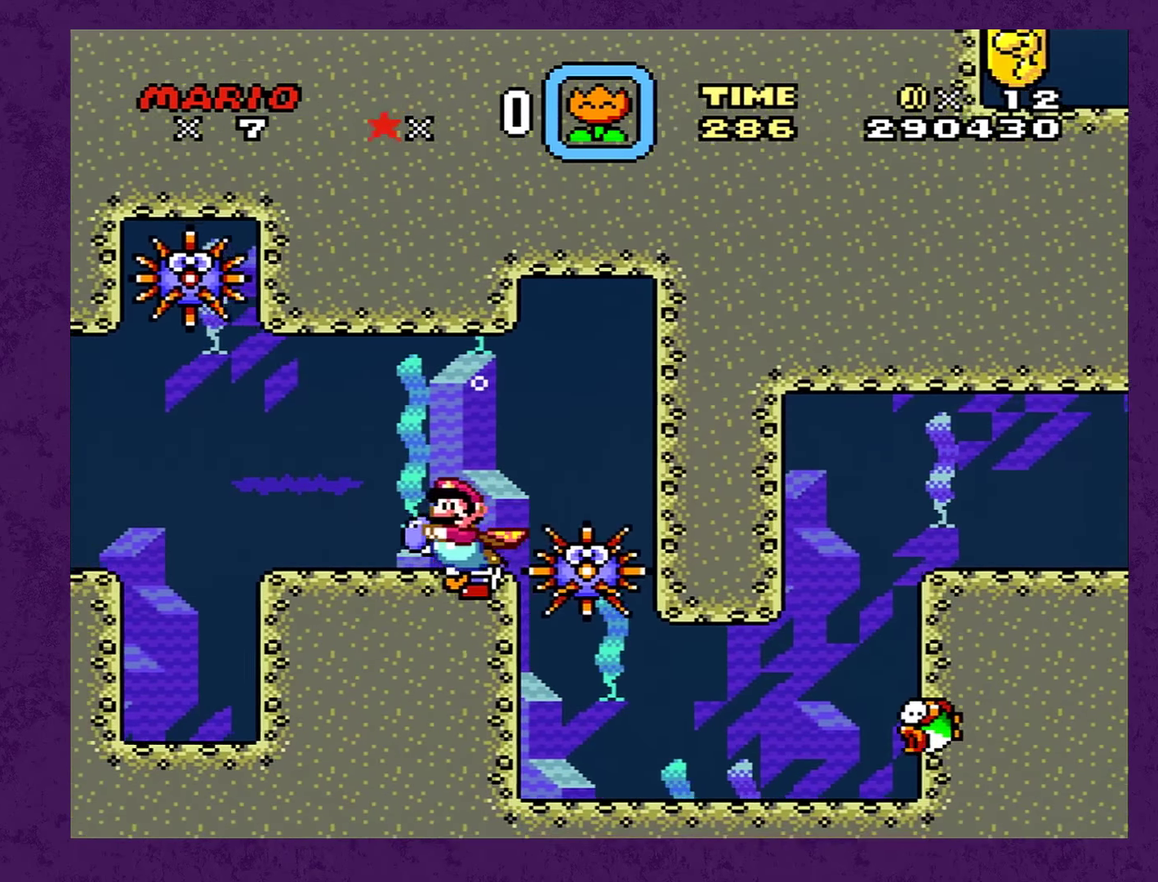
{"buttons": ["DPAD_DOWN", "DPAD_RIGHT"], "events": [[200, "DPAD_LEFT", "up"], [250, "DPAD_RIGHT", "down"]]}
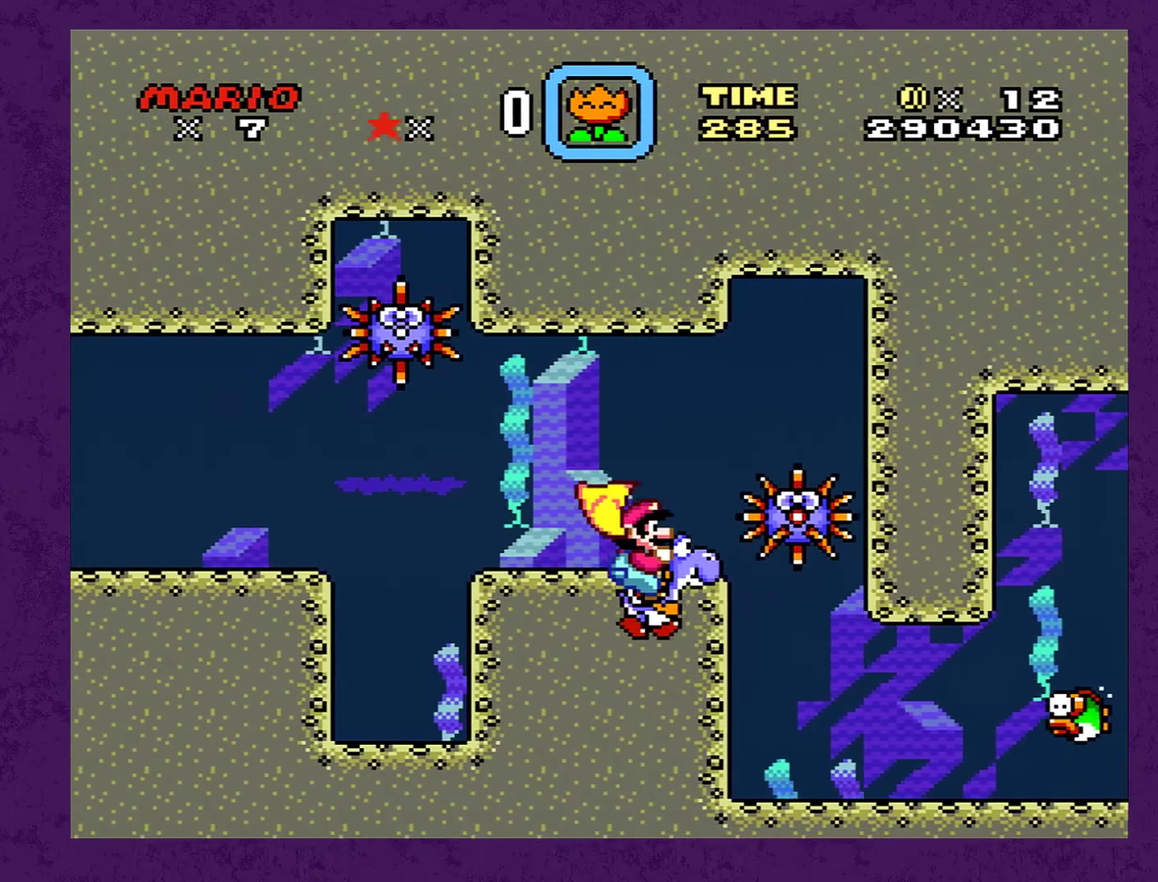
{"buttons": ["DPAD_DOWN", "DPAD_RIGHT"], "events": []}
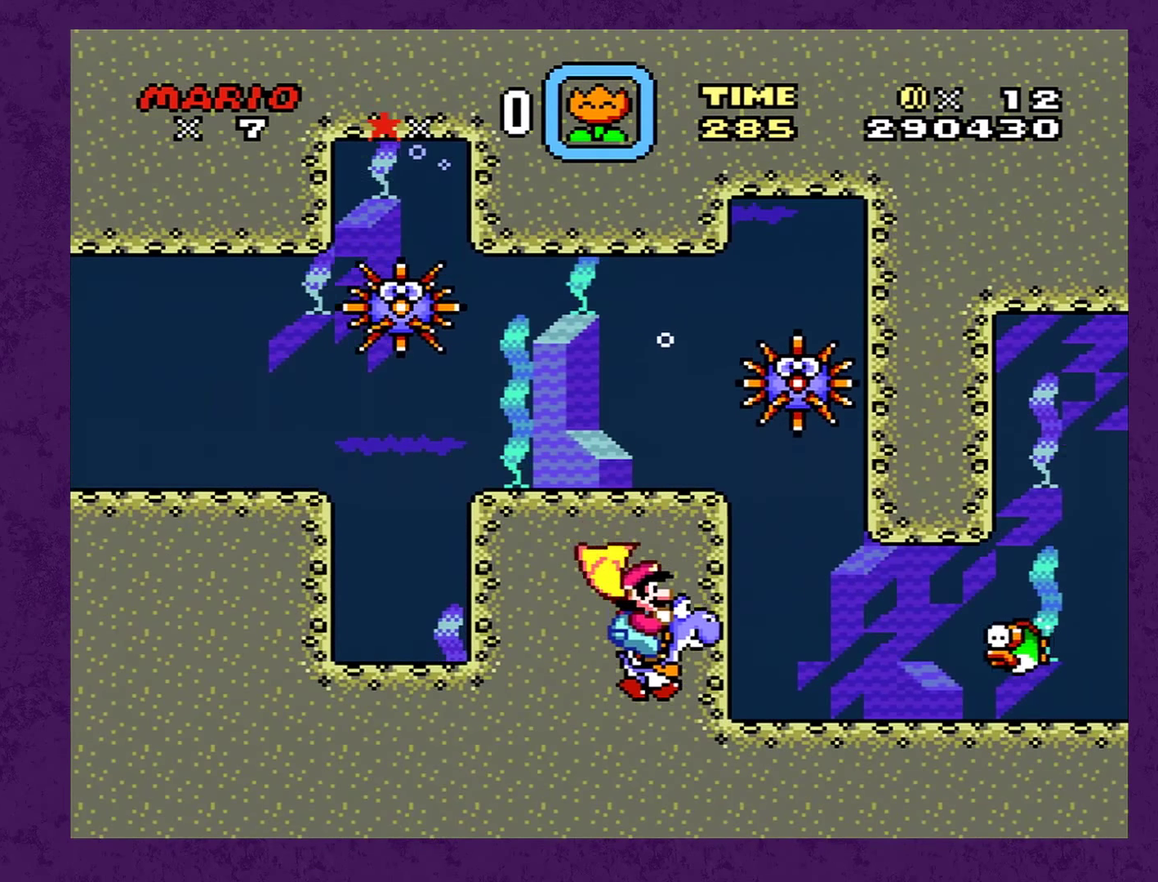
{"buttons": ["DPAD_DOWN", "DPAD_RIGHT"], "events": []}
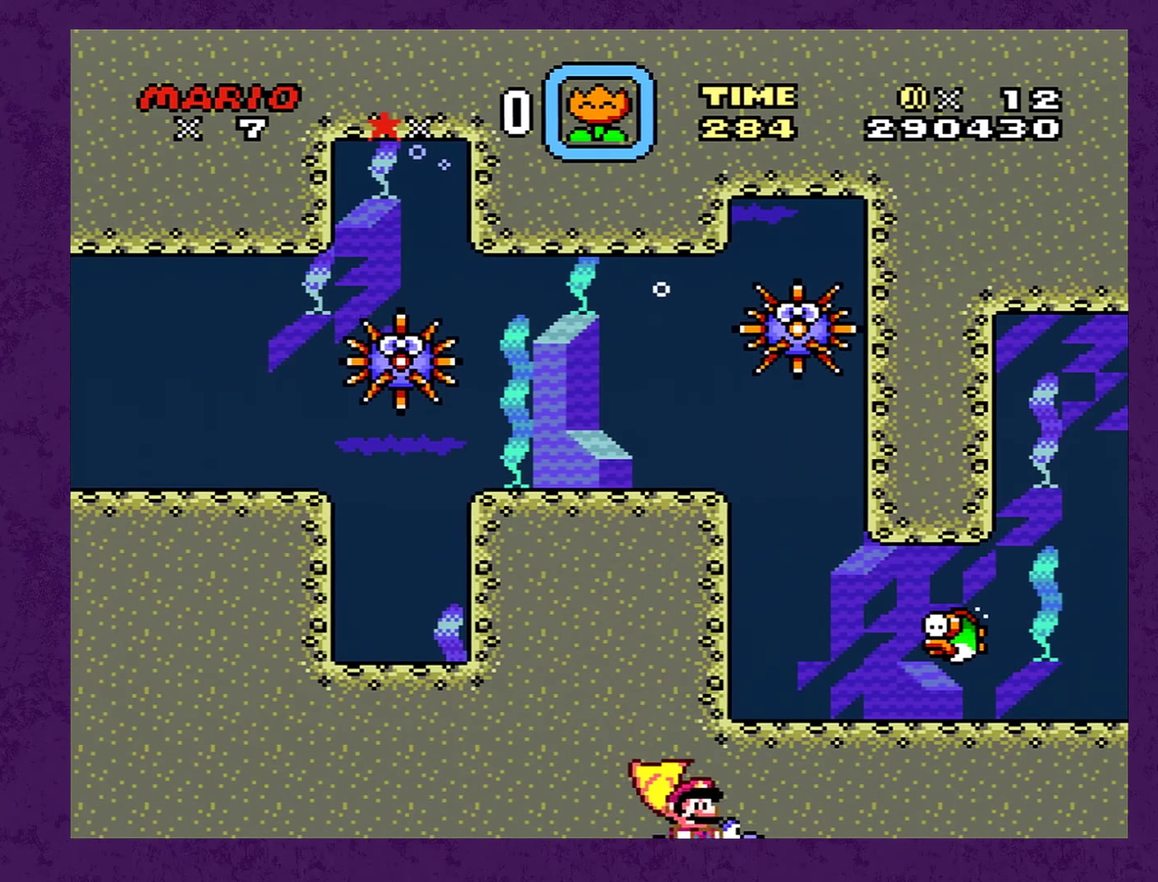
{"buttons": ["DPAD_DOWN", "DPAD_RIGHT"], "events": [[34, "A", "down"], [84, "A", "up"]]}
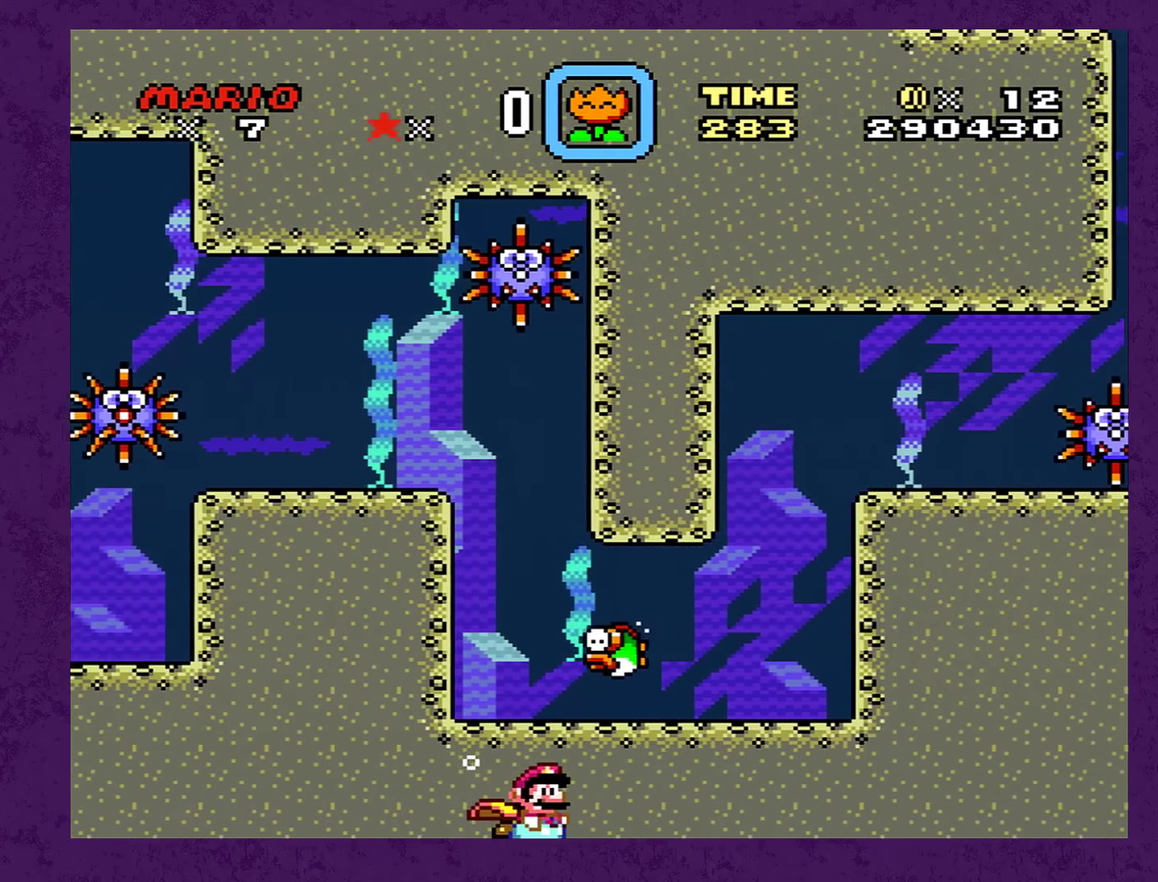
{"buttons": ["B", "DPAD_DOWN", "DPAD_RIGHT"], "events": [[17, "A", "down"], [67, "A", "up"], [500, "B", "down"]]}
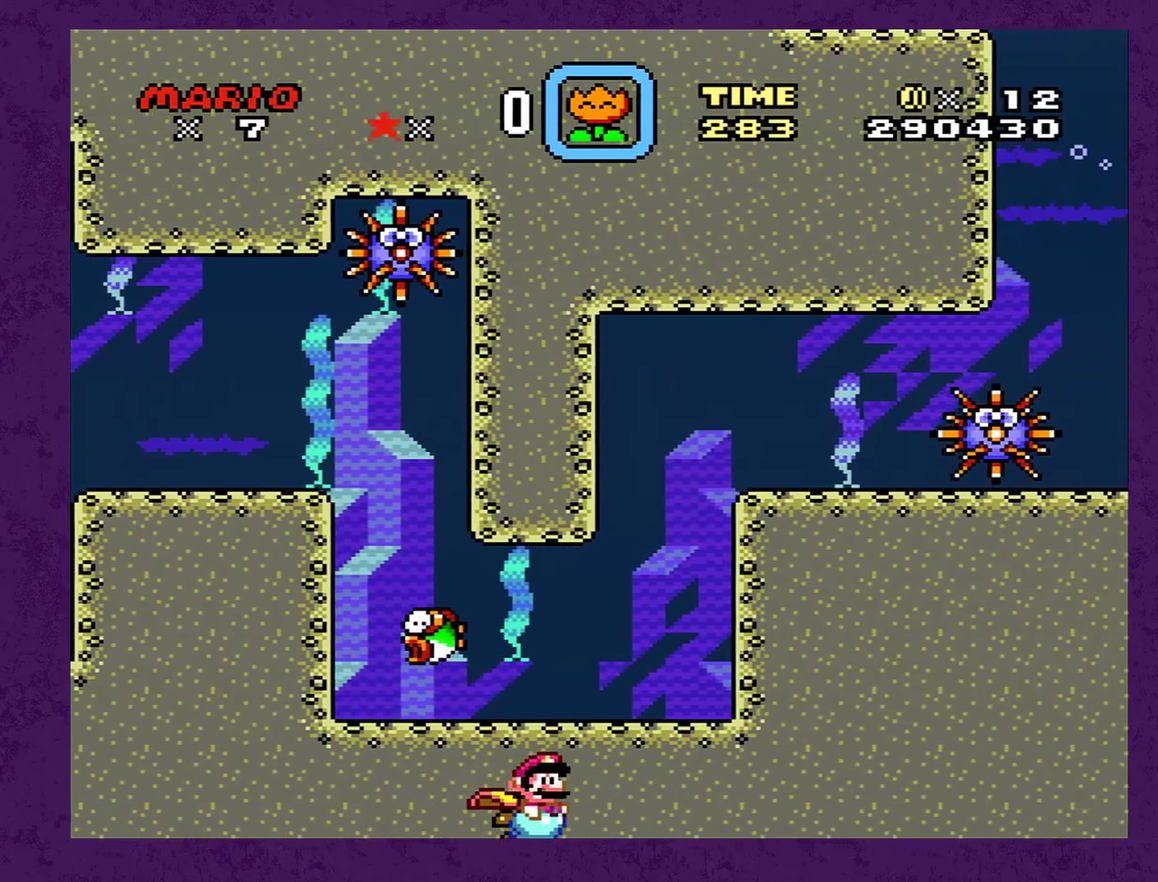
{"buttons": ["DPAD_DOWN", "DPAD_RIGHT"], "events": [[83, "B", "up"]]}
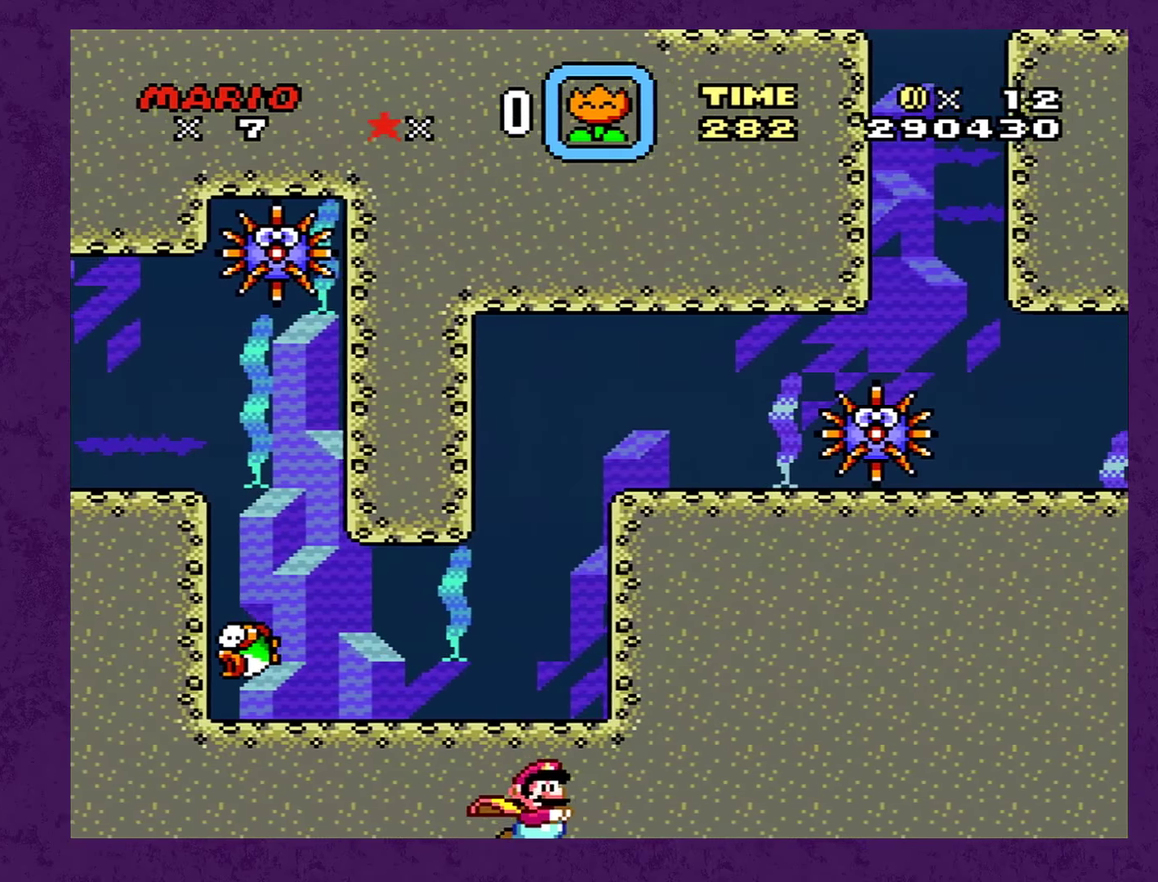
{"buttons": ["DPAD_DOWN", "DPAD_RIGHT"], "events": [[66, "B", "down"], [200, "B", "up"]]}
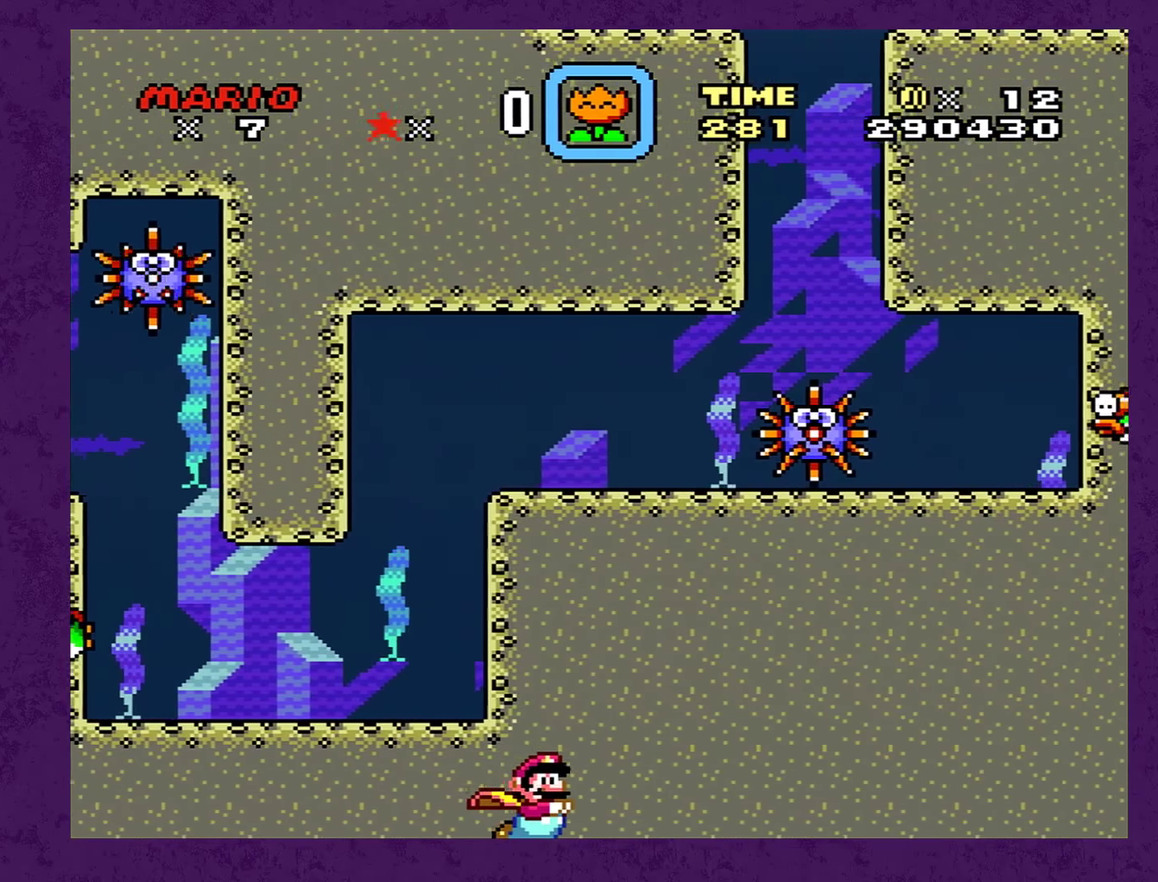
{"buttons": ["DPAD_DOWN", "DPAD_RIGHT"], "events": [[183, "B", "down"], [300, "B", "up"]]}
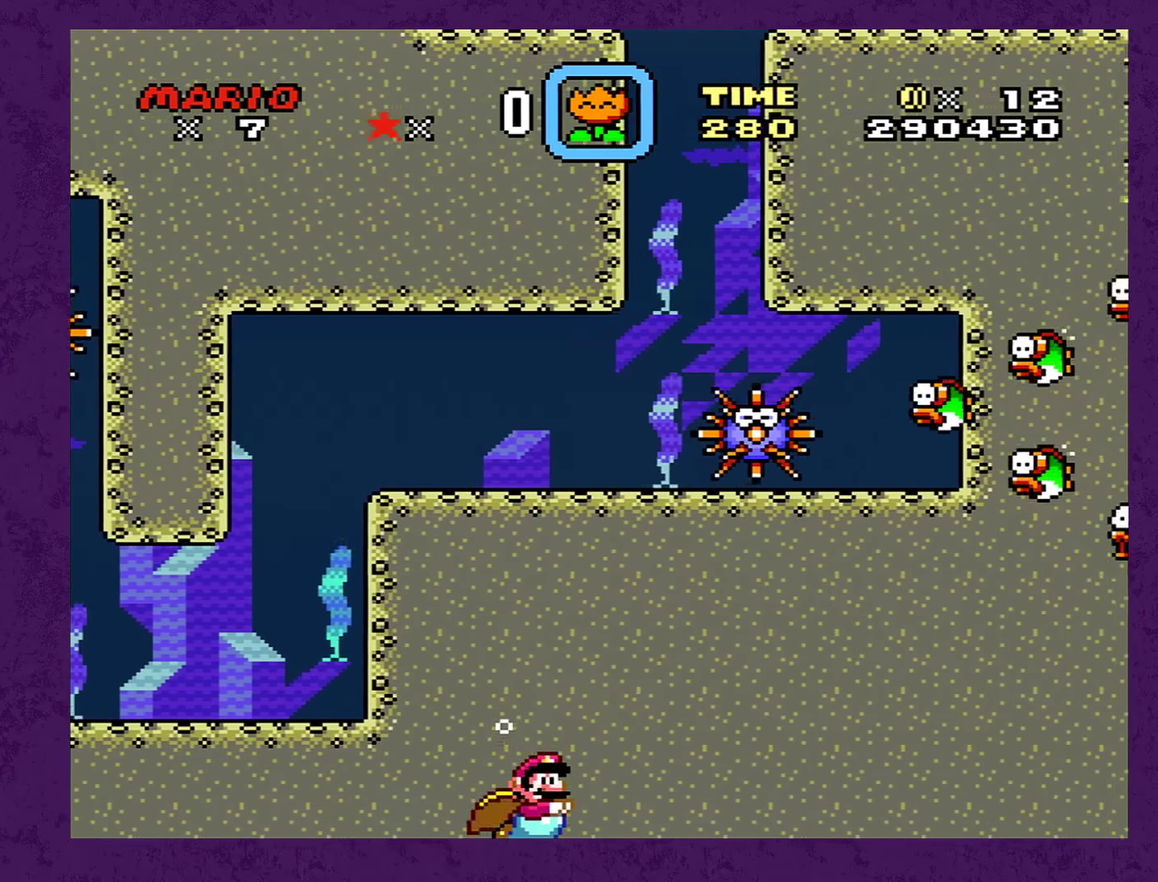
{"buttons": ["B", "DPAD_DOWN", "DPAD_RIGHT"], "events": [[250, "B", "down"], [383, "B", "up"], [500, "B", "down"]]}
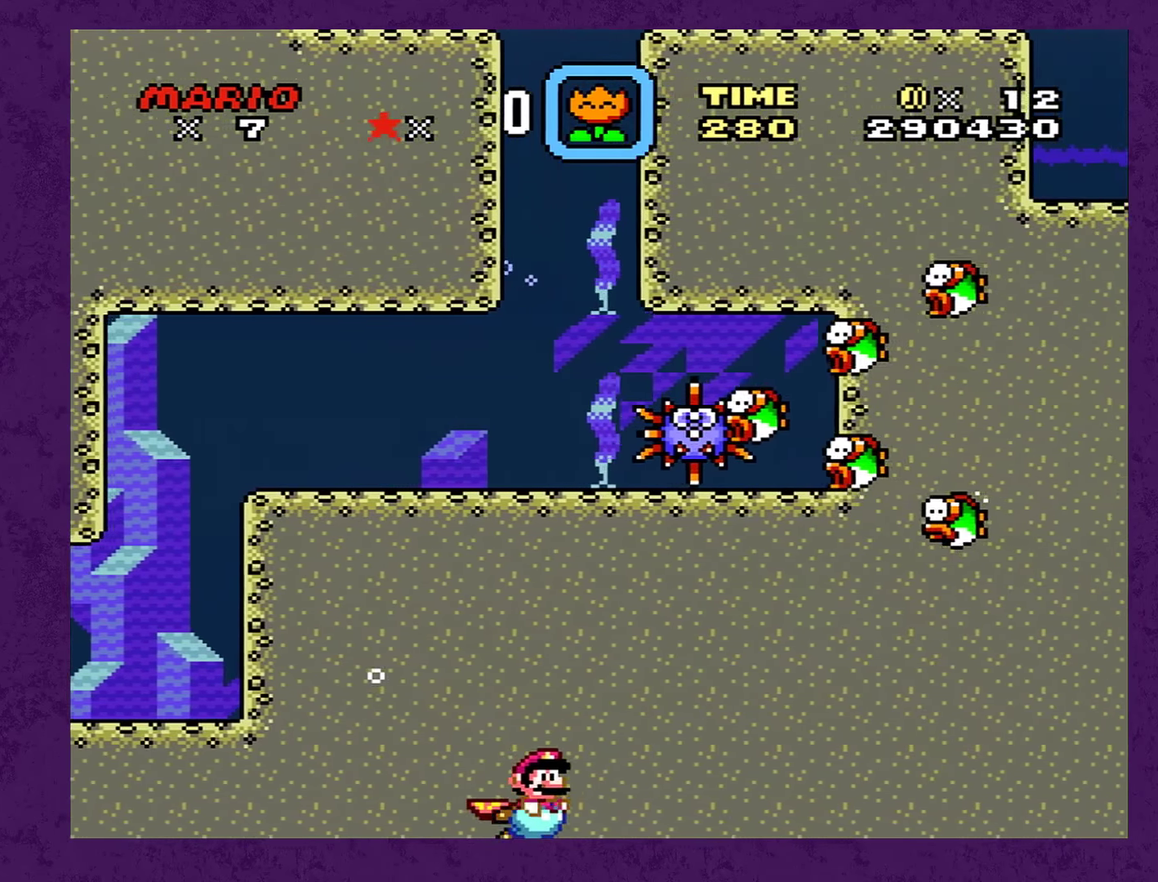
{"buttons": ["DPAD_DOWN", "DPAD_RIGHT"], "events": [[116, "B", "up"]]}
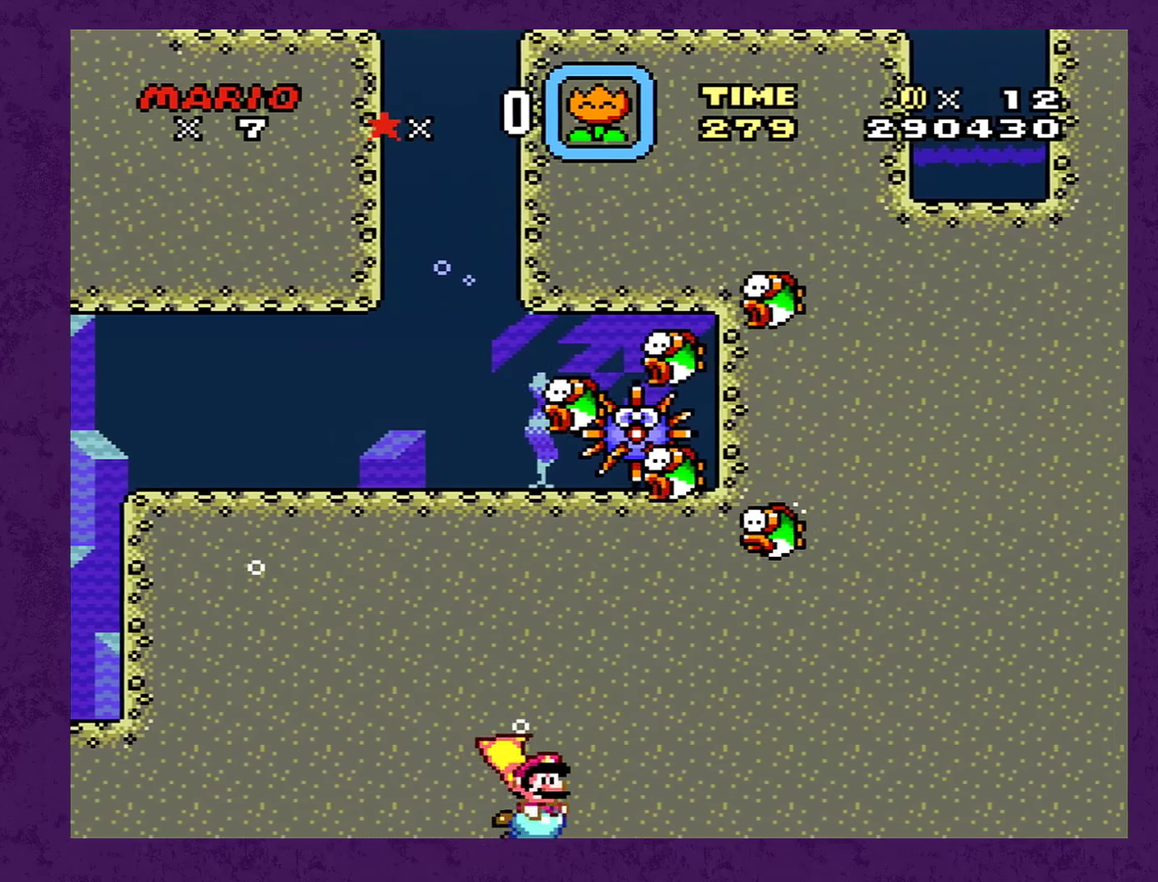
{"buttons": ["DPAD_DOWN", "DPAD_RIGHT"], "events": [[16, "B", "down"], [133, "B", "up"], [283, "B", "down"], [433, "B", "up"]]}
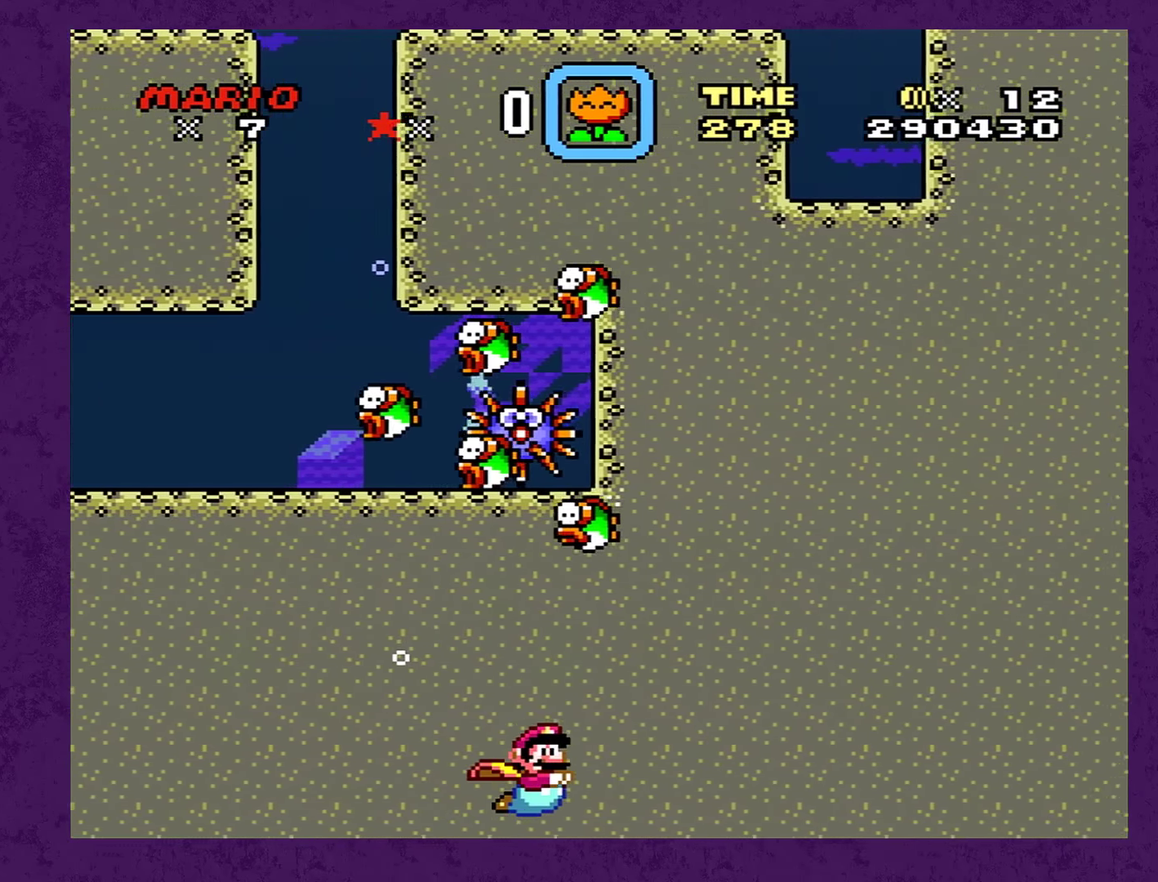
{"buttons": ["B", "DPAD_DOWN", "DPAD_RIGHT"], "events": [[400, "B", "down"]]}
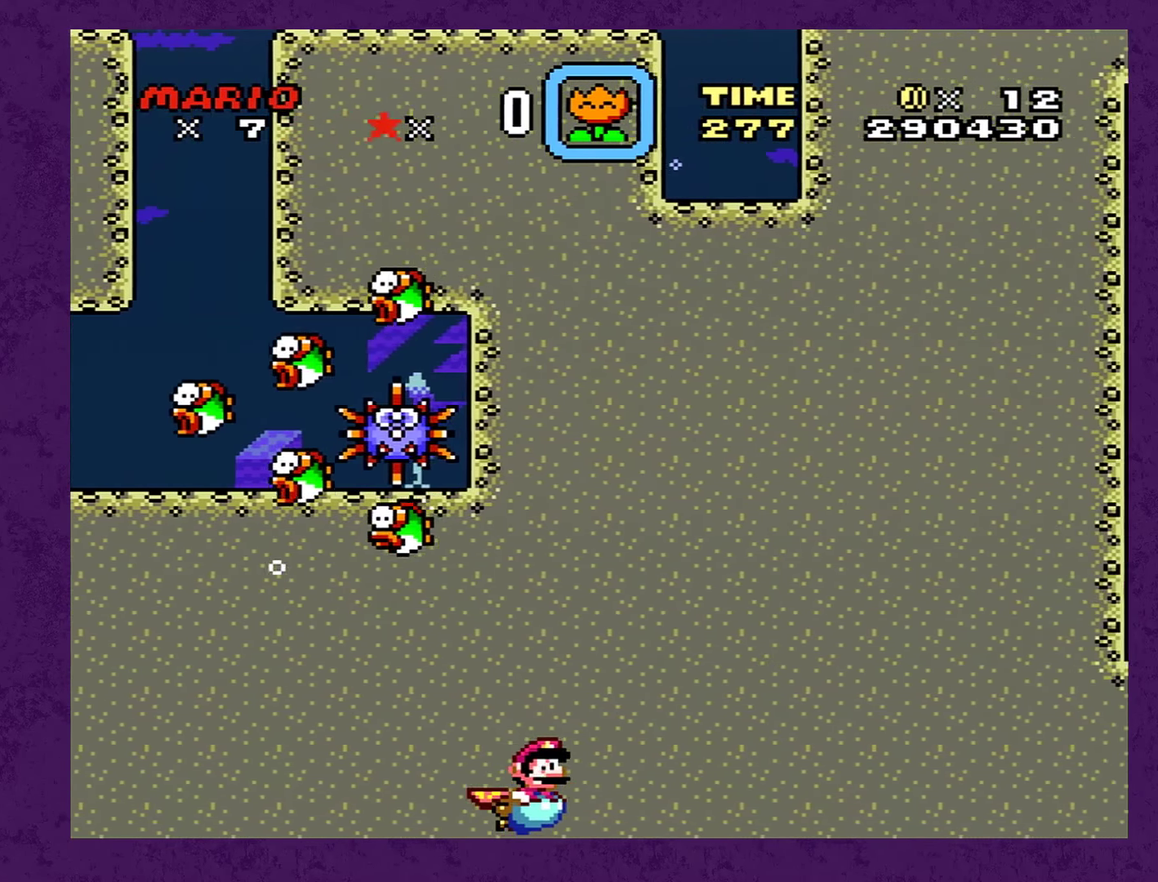
{"buttons": ["B", "DPAD_DOWN", "DPAD_RIGHT"], "events": [[133, "B", "up"], [500, "B", "down"]]}